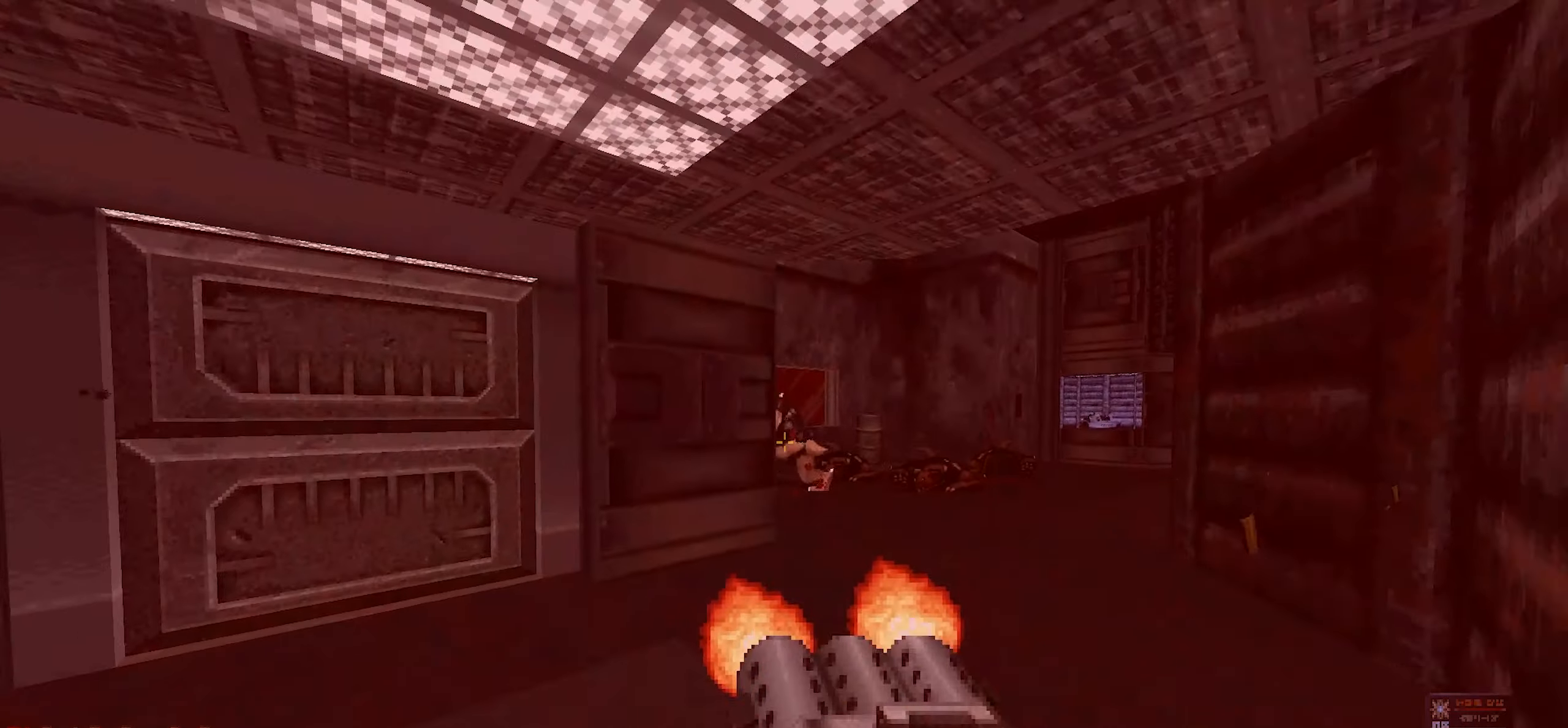
Gameplay with keyboard and mouse; each line is a JSON object with the keys and mouse buttons held at the frame after it. "events" lists presses ("down") and releases ("up") of "1", "2", "3", "4", "a", "alt", "c", "ctrl", "d", "q", "s", "shift", "space", "tab", "v", "w", "x", "mouse_left", "mouse_wheel" and "mouse_right" between this image and that frame as [ms after this image, input, new state], when the widget could be followed in between. "mouse_left", "mouse_wheel", "mouse_right" = the "left", "wheel", "right" buttons of the "mouse" list. No other keys are recorded. "wheel" means that the mouse wheel is clicked or scrolled. Not read: e f mouse_move r z.
{"keys": ["w"], "mouse": ["left"], "events": [[466, "w", "down"]]}
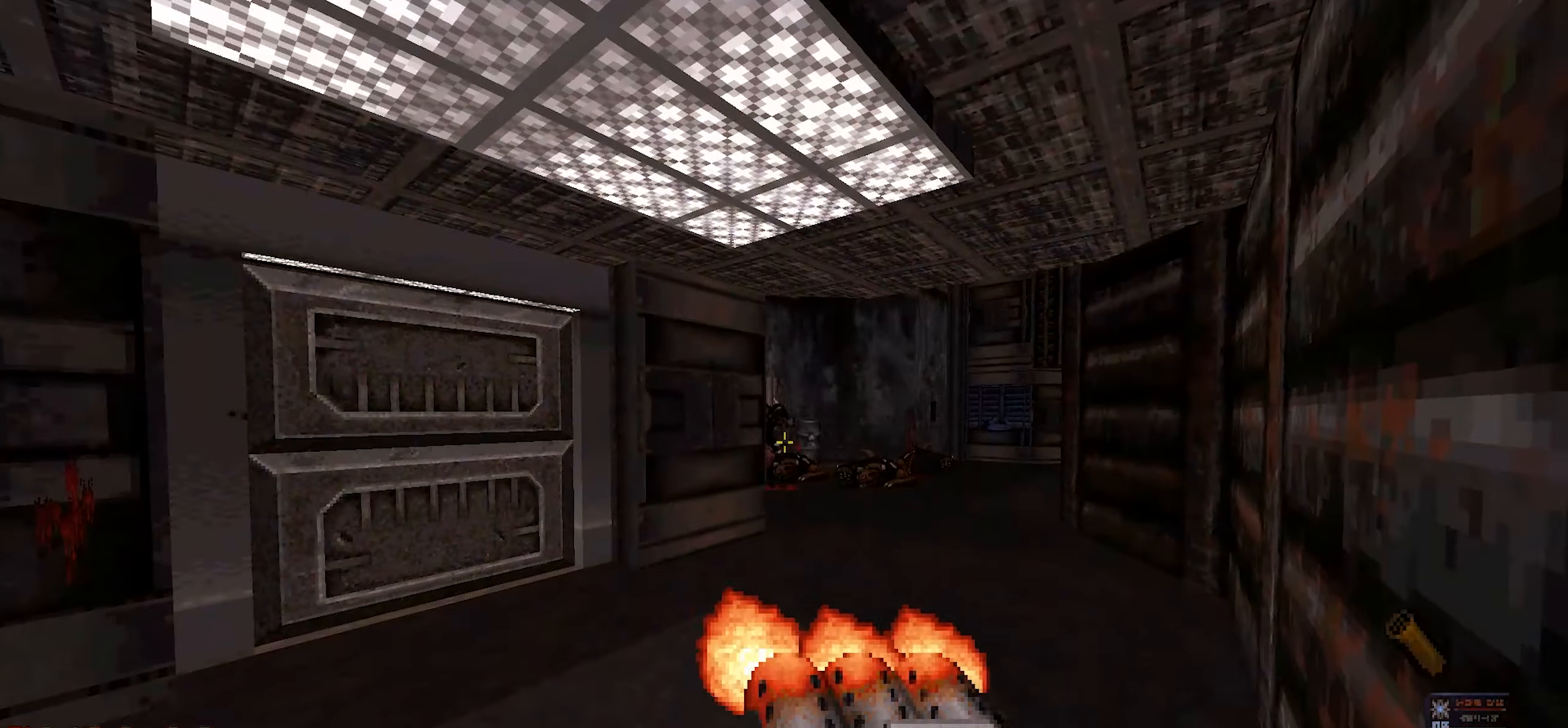
{"keys": [], "mouse": ["left"]}
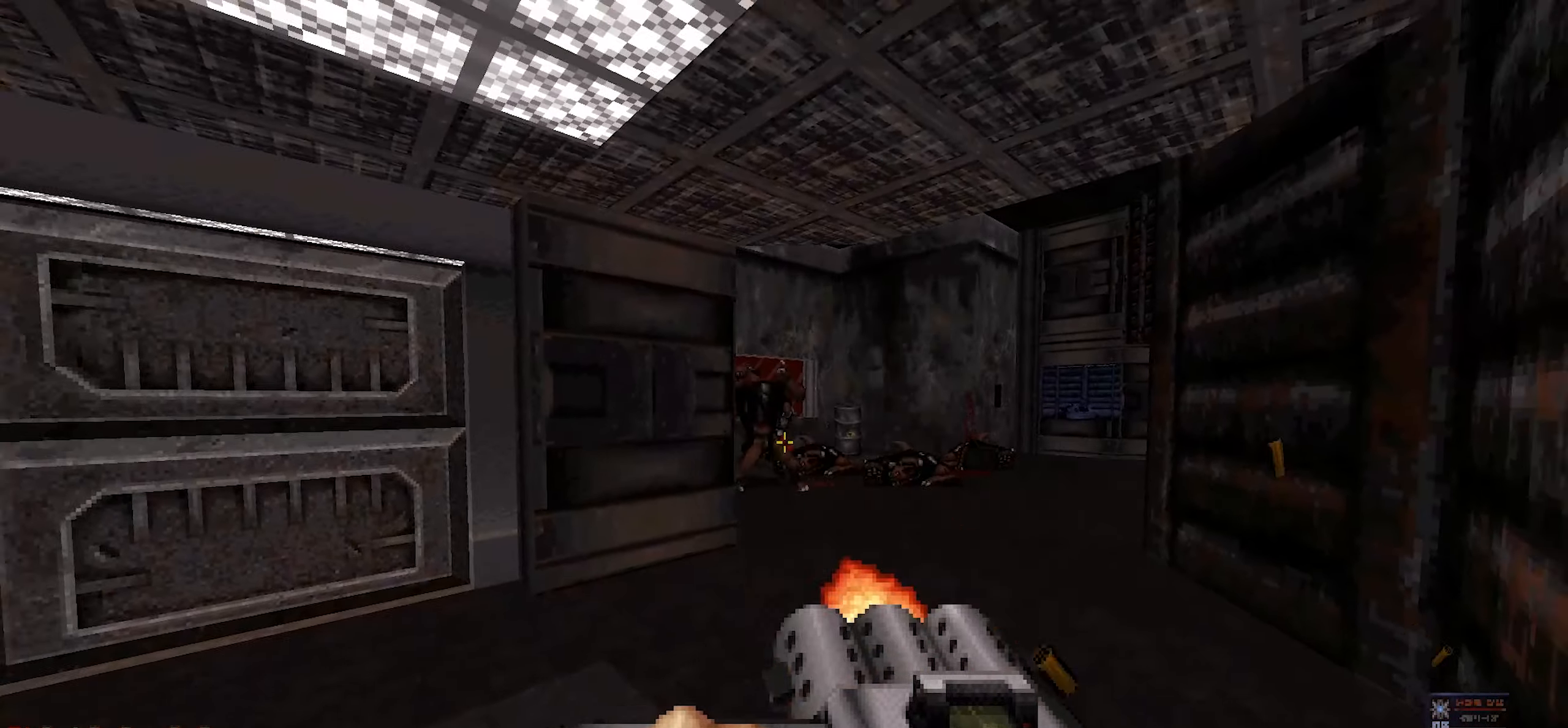
{"keys": ["d", "w"], "mouse": [], "events": [[350, "w", "down"], [450, "d", "down"], [450, "mouse_left", "up"]]}
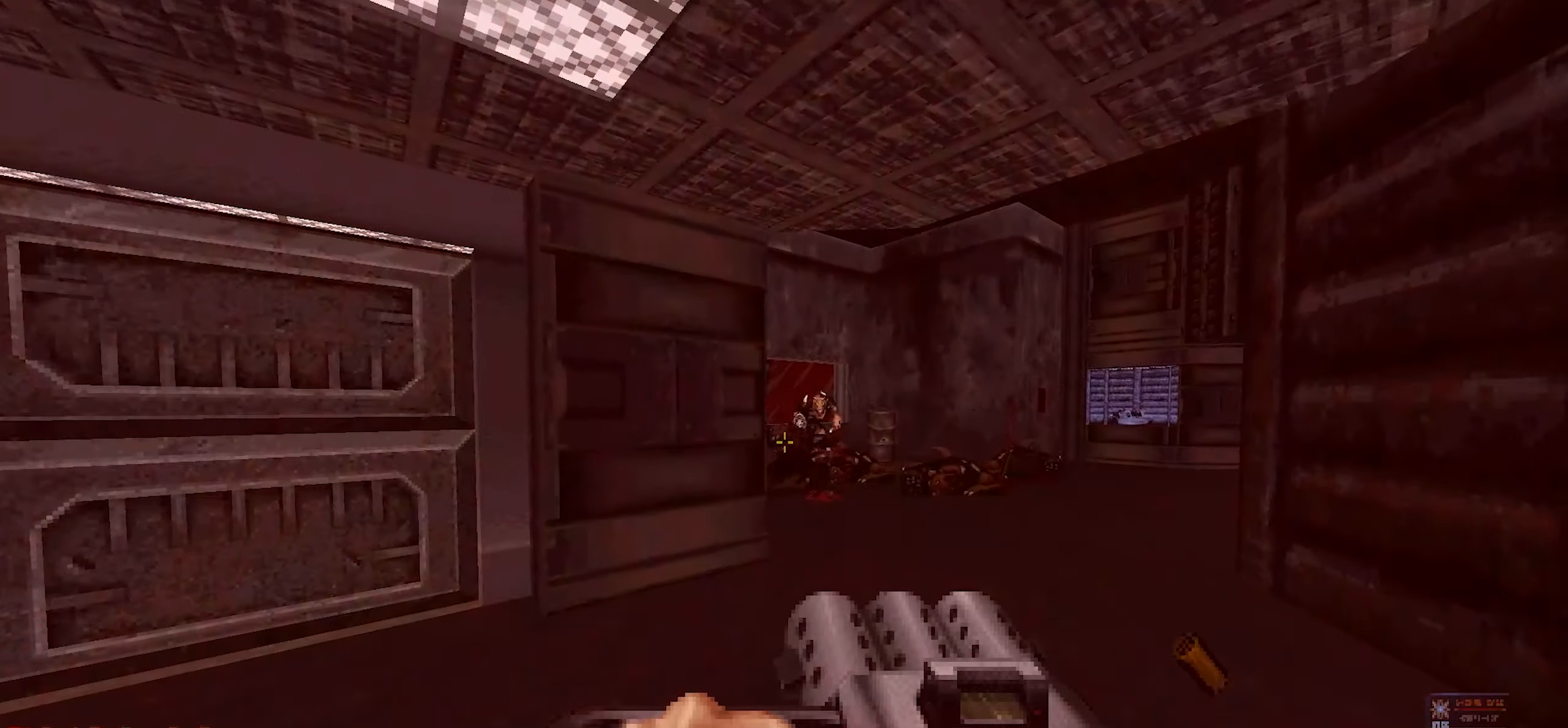
{"keys": [], "mouse": ["left"]}
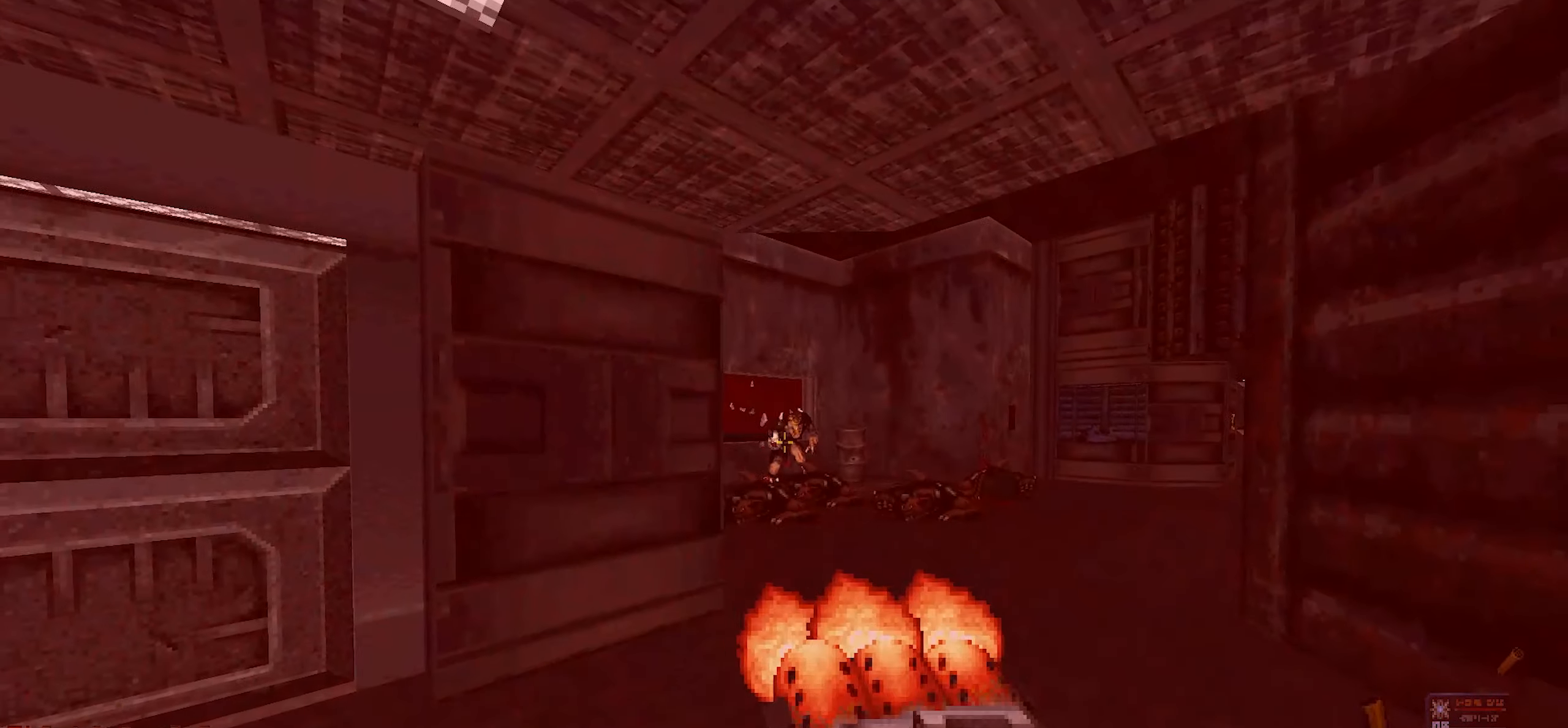
{"keys": ["w"], "mouse": [], "events": [[383, "w", "down"], [483, "mouse_left", "up"]]}
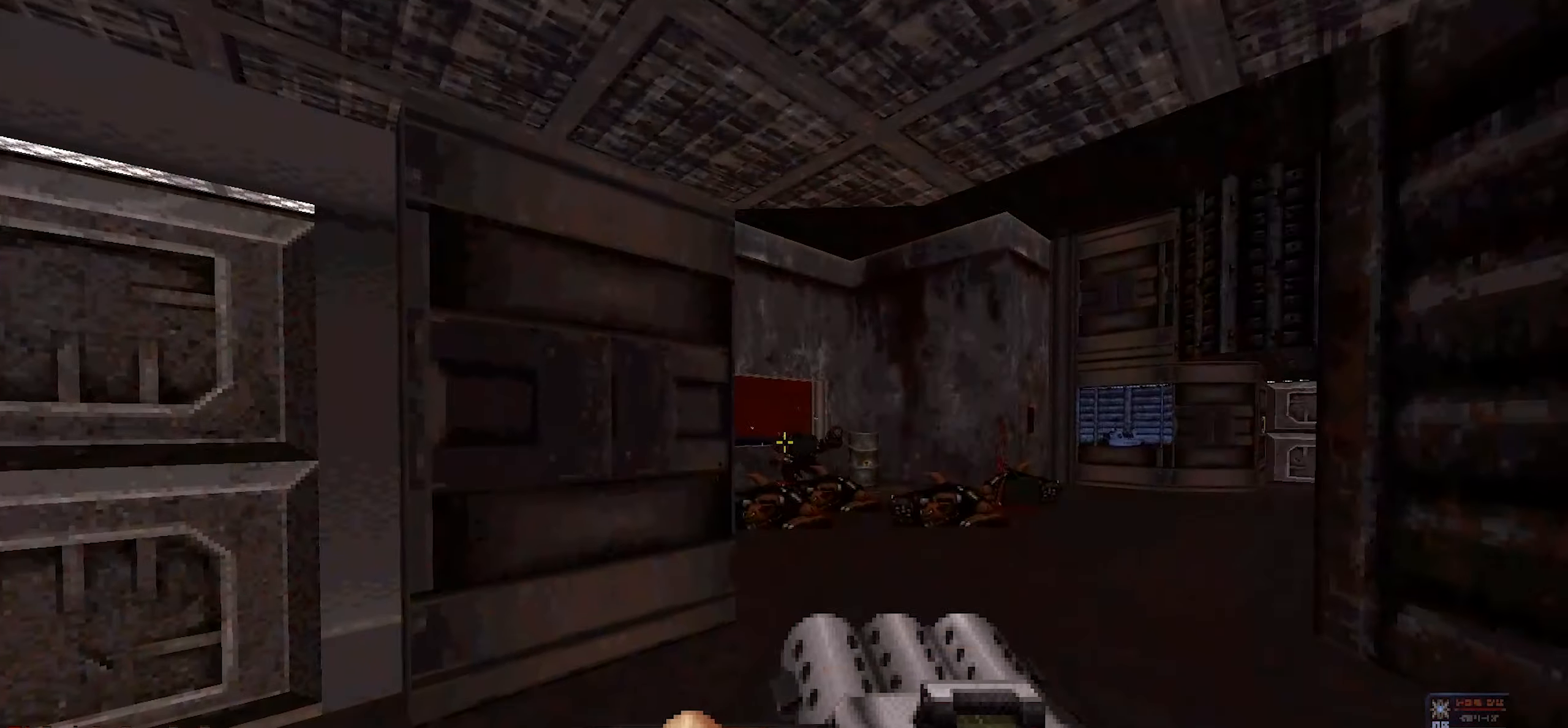
{"keys": ["w"], "mouse": [], "events": [[33, "d", "down"], [83, "w", "up"], [133, "d", "up"], [450, "w", "down"]]}
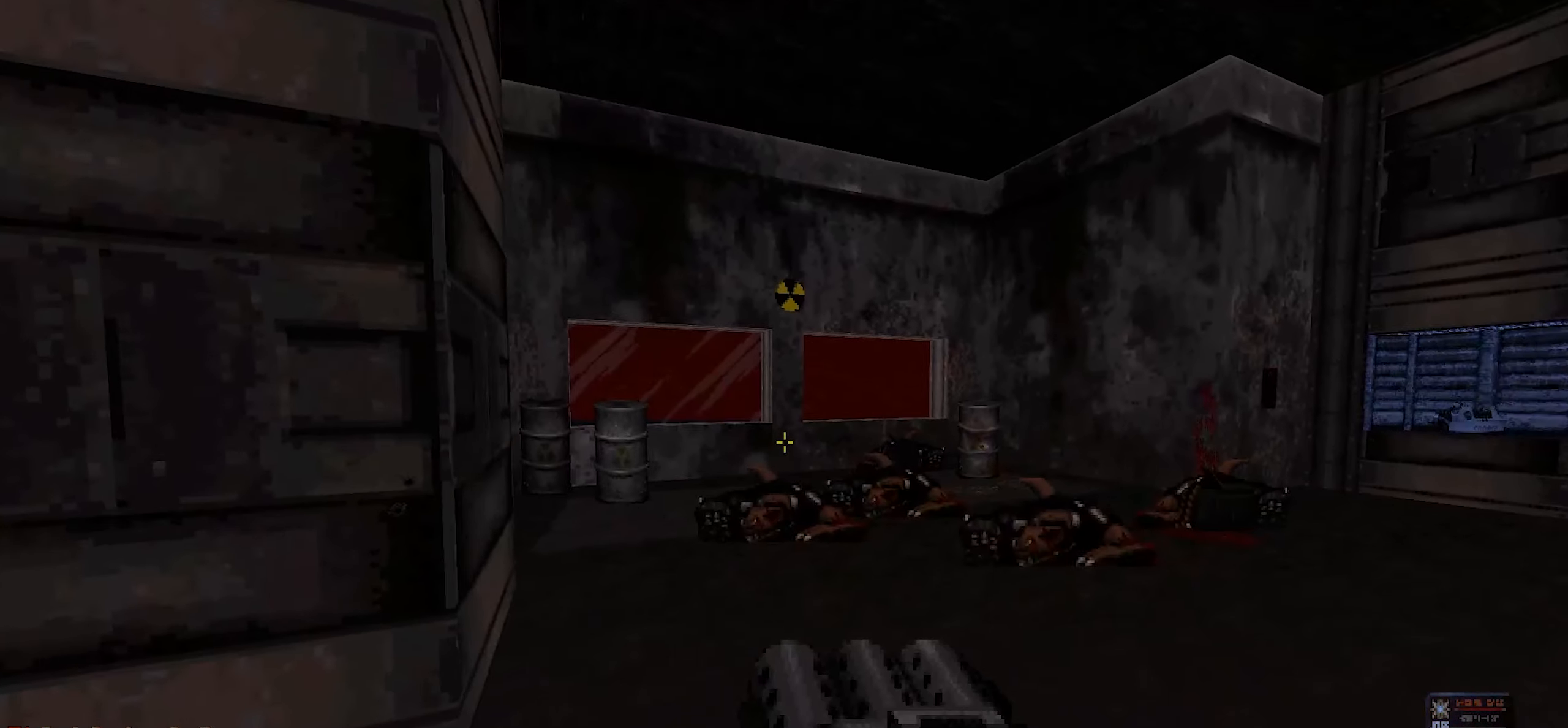
{"keys": [], "mouse": [], "events": [[133, "a", "down"], [133, "w", "up"], [233, "a", "up"]]}
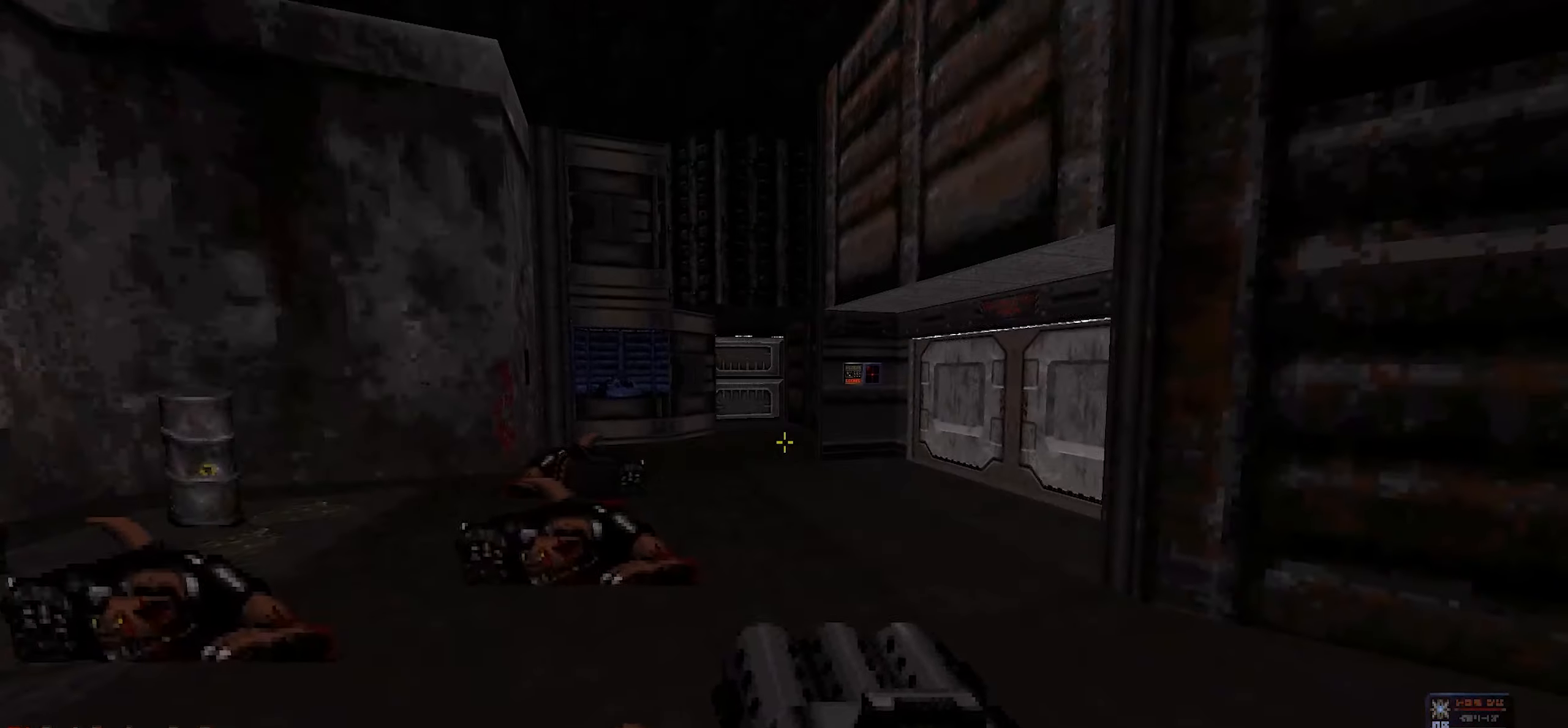
{"keys": [], "mouse": [], "events": [[333, "d", "down"], [433, "d", "up"]]}
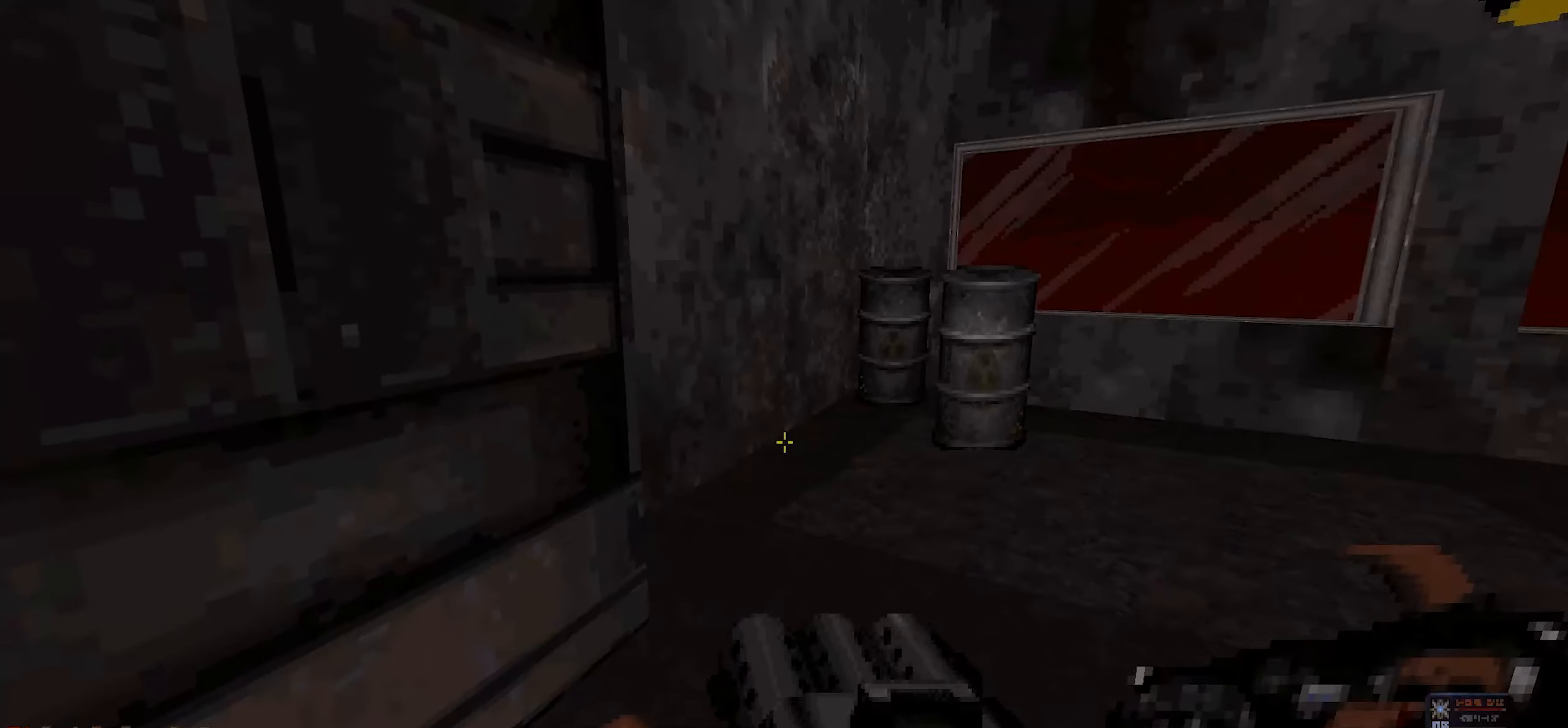
{"keys": ["w"], "mouse": [], "events": [[300, "w", "down"]]}
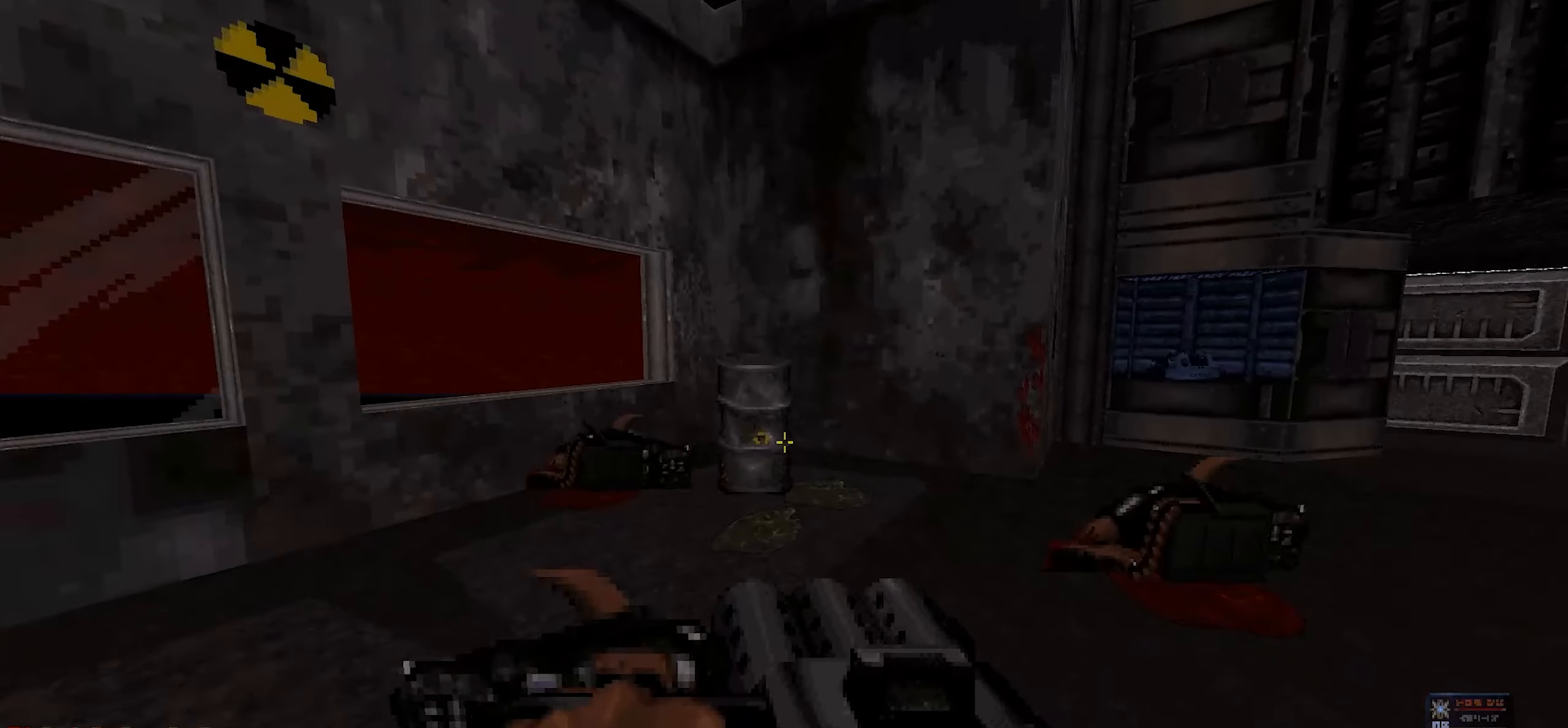
{"keys": [], "mouse": [], "events": [[133, "w", "up"], [233, "a", "down"], [333, "a", "up"]]}
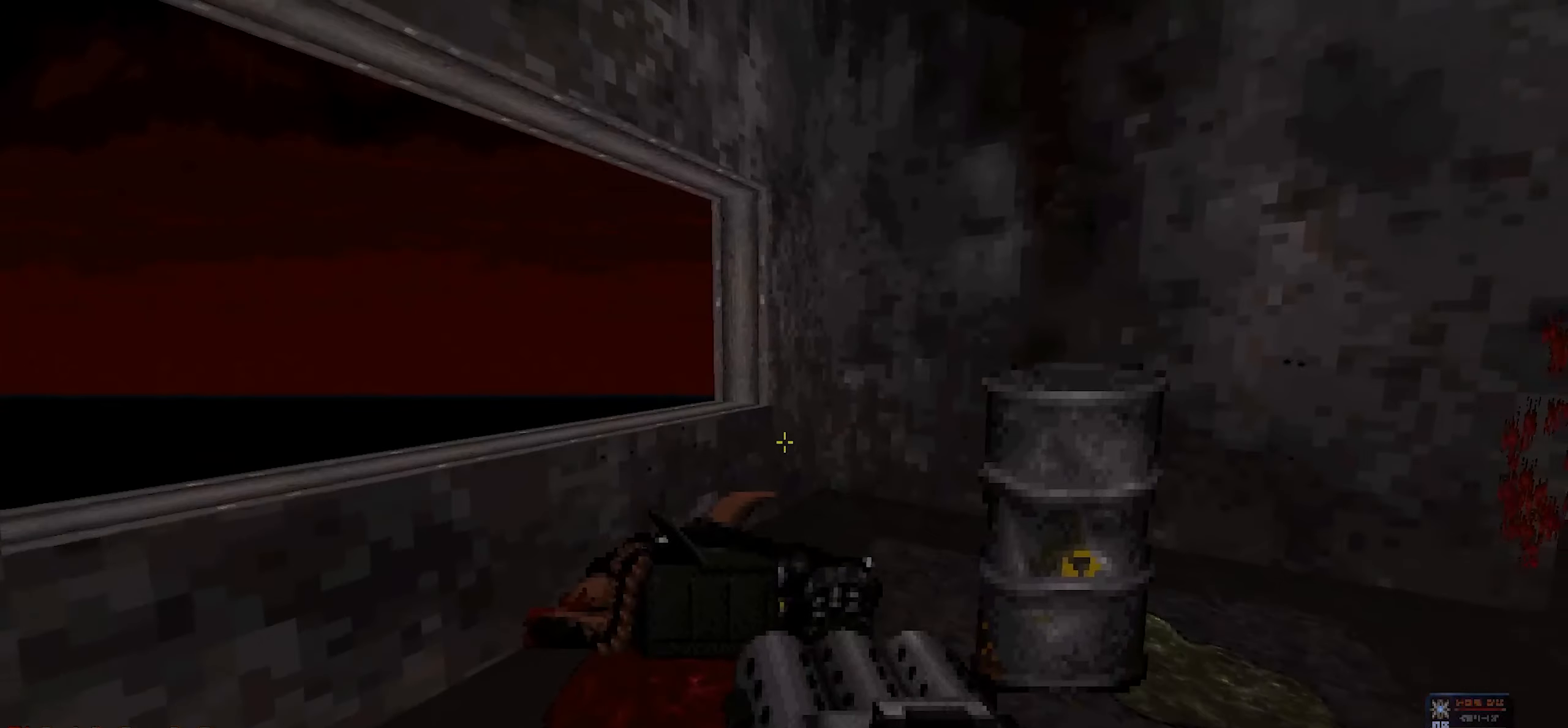
{"keys": [], "mouse": [], "events": [[200, "a", "down"], [250, "a", "up"], [400, "w", "down"], [483, "w", "up"]]}
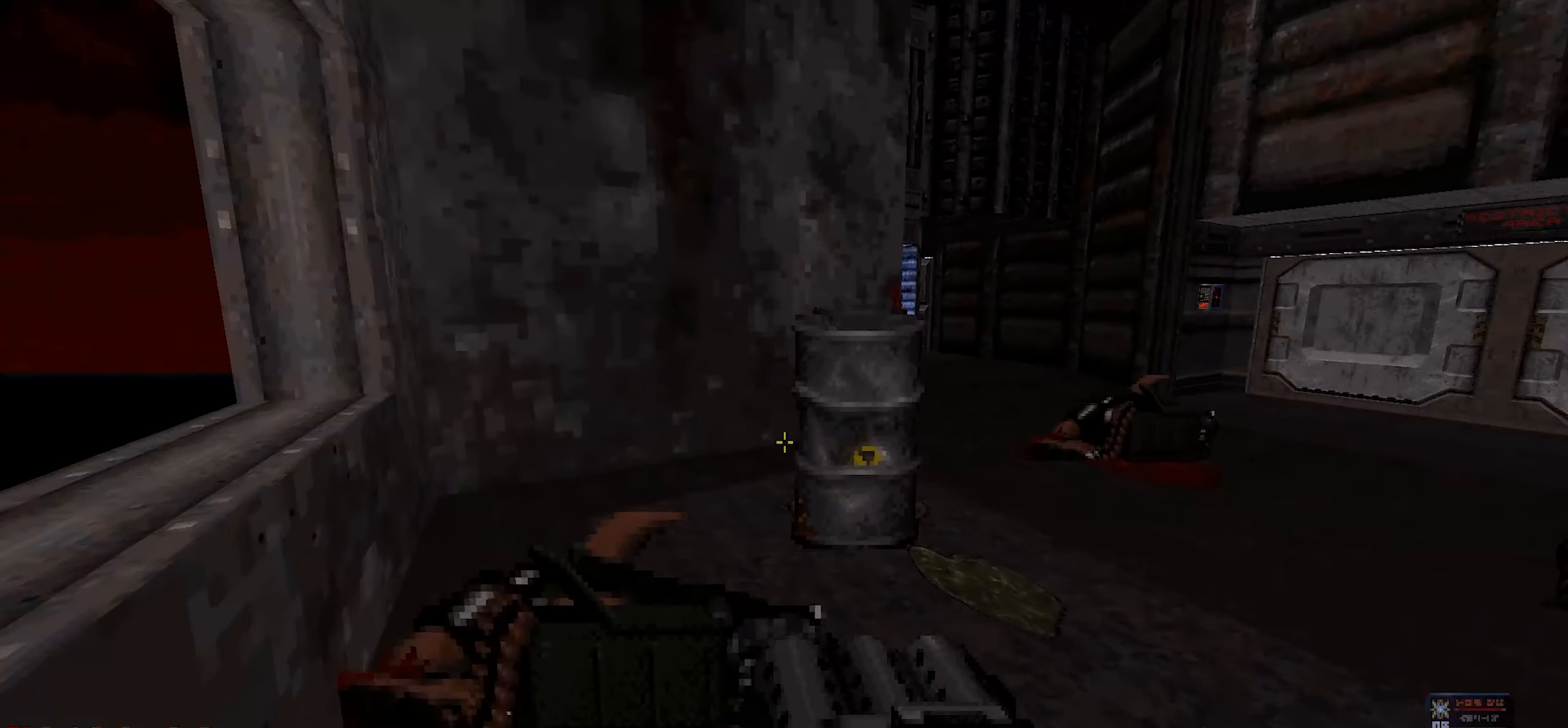
{"keys": [], "mouse": [], "events": [[316, "s", "down"], [350, "s", "up"]]}
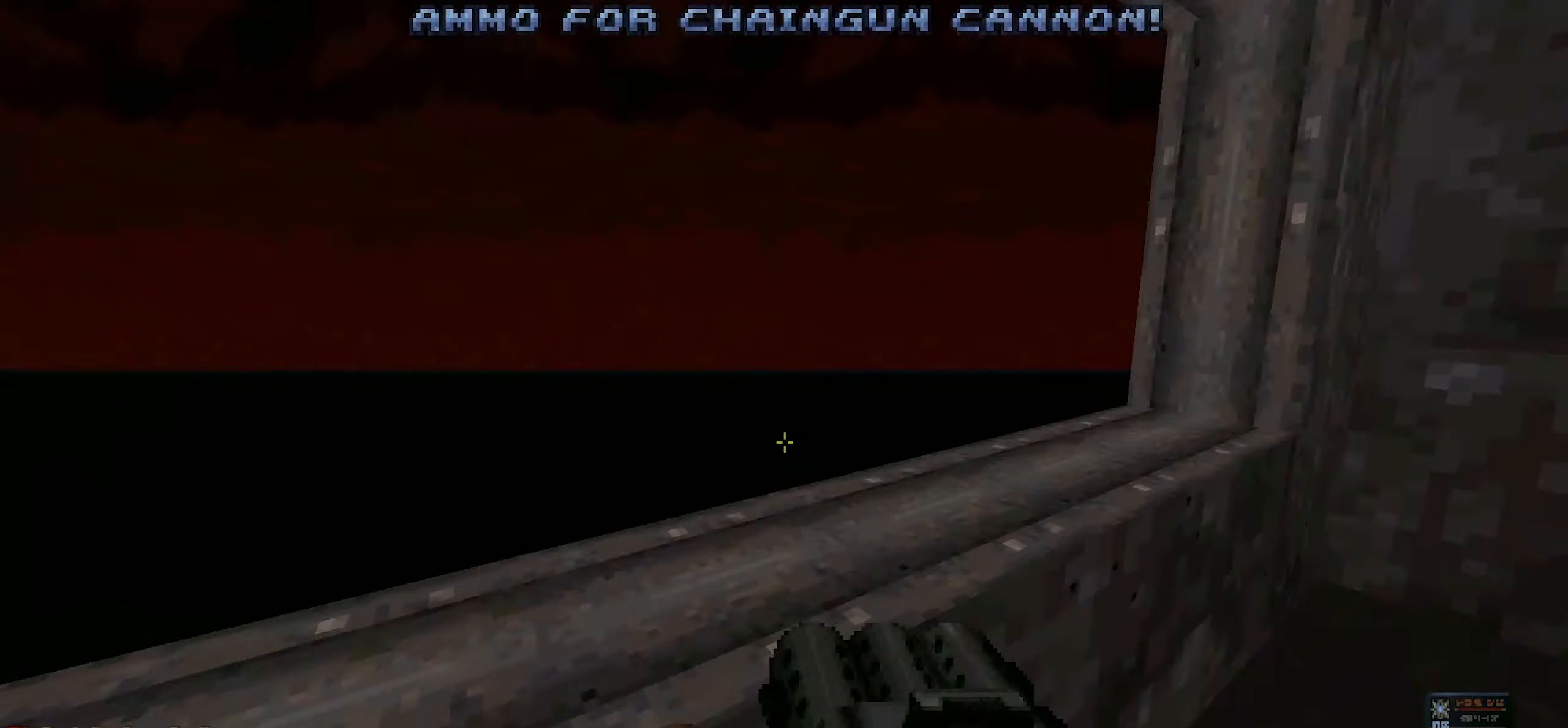
{"keys": ["a", "w"], "mouse": [], "events": [[133, "d", "down"], [183, "w", "down"], [233, "d", "up"], [233, "w", "up"], [416, "a", "down"], [466, "w", "down"]]}
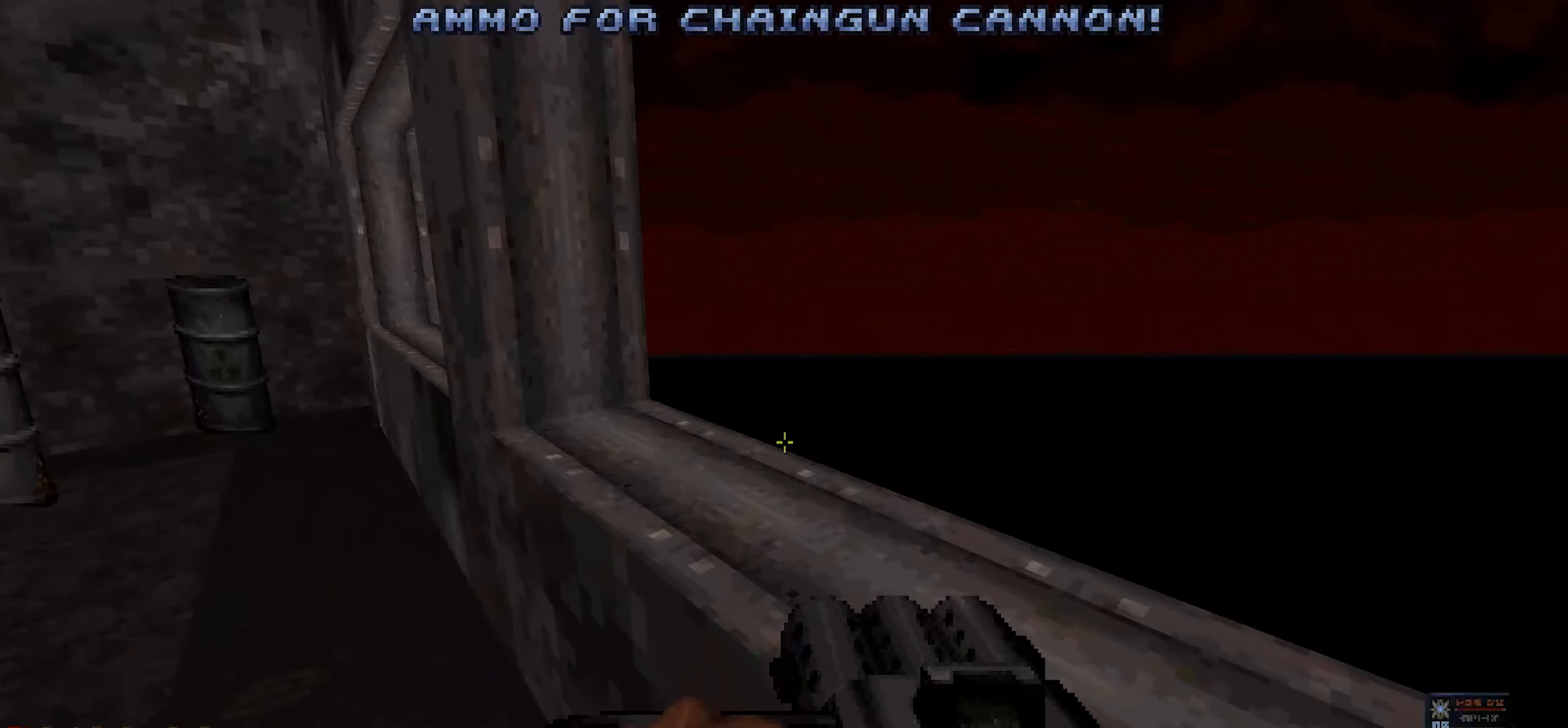
{"keys": ["w"], "mouse": [], "events": [[16, "a", "up"], [66, "w", "up"], [116, "space", "down"], [116, "w", "down"], [250, "space", "up"]]}
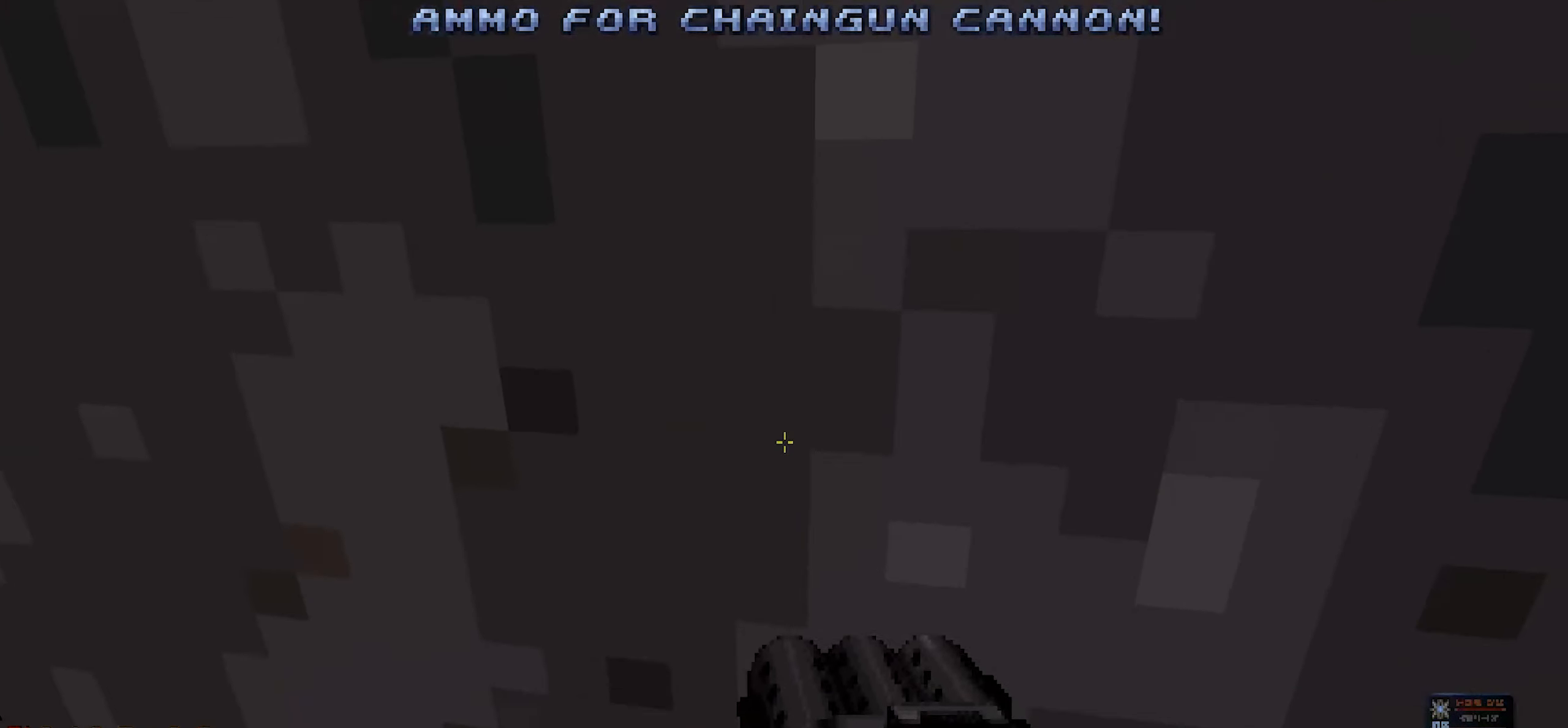
{"keys": ["w"], "mouse": [], "events": [[166, "ctrl", "down"], [450, "ctrl", "up"]]}
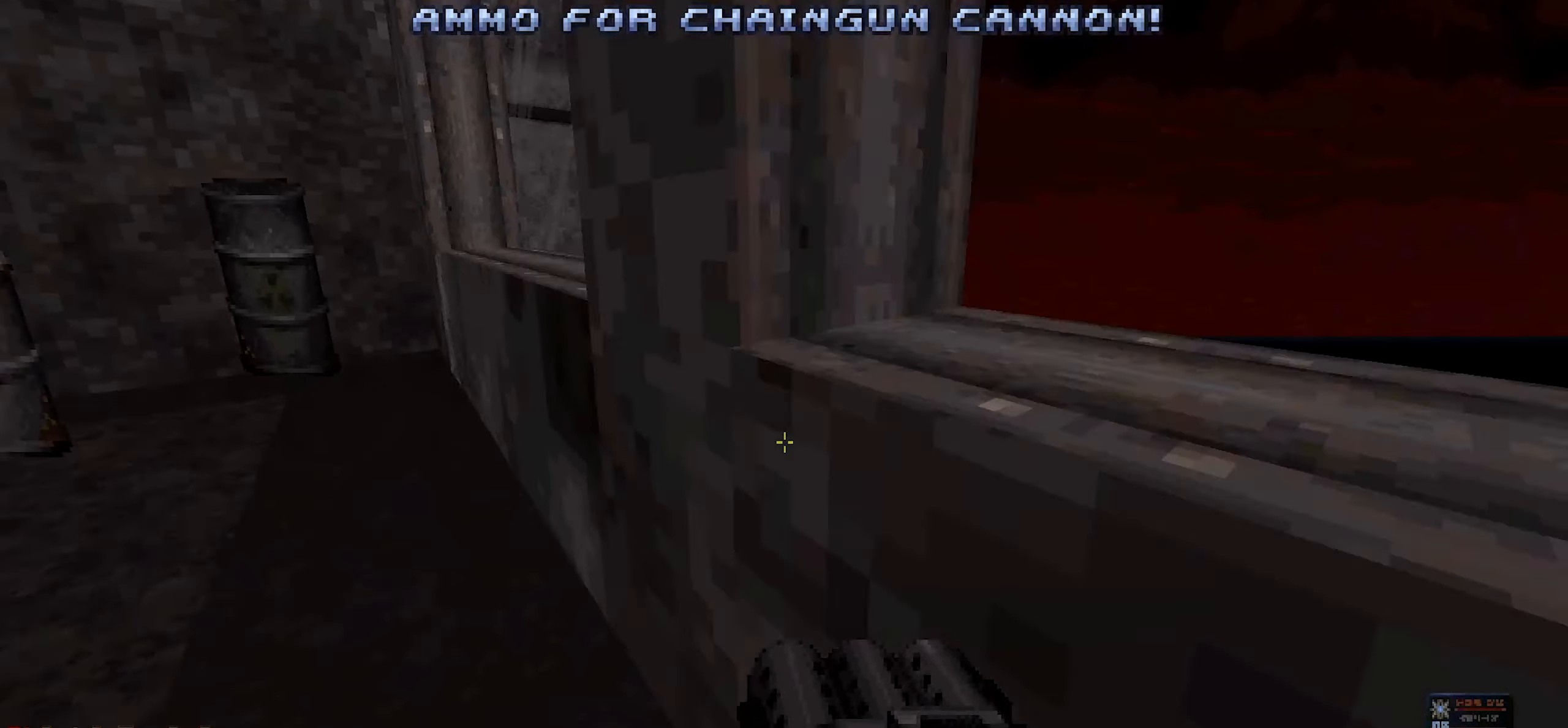
{"keys": ["ctrl", "w"], "mouse": [], "events": [[283, "space", "down"], [316, "ctrl", "down"], [366, "space", "up"]]}
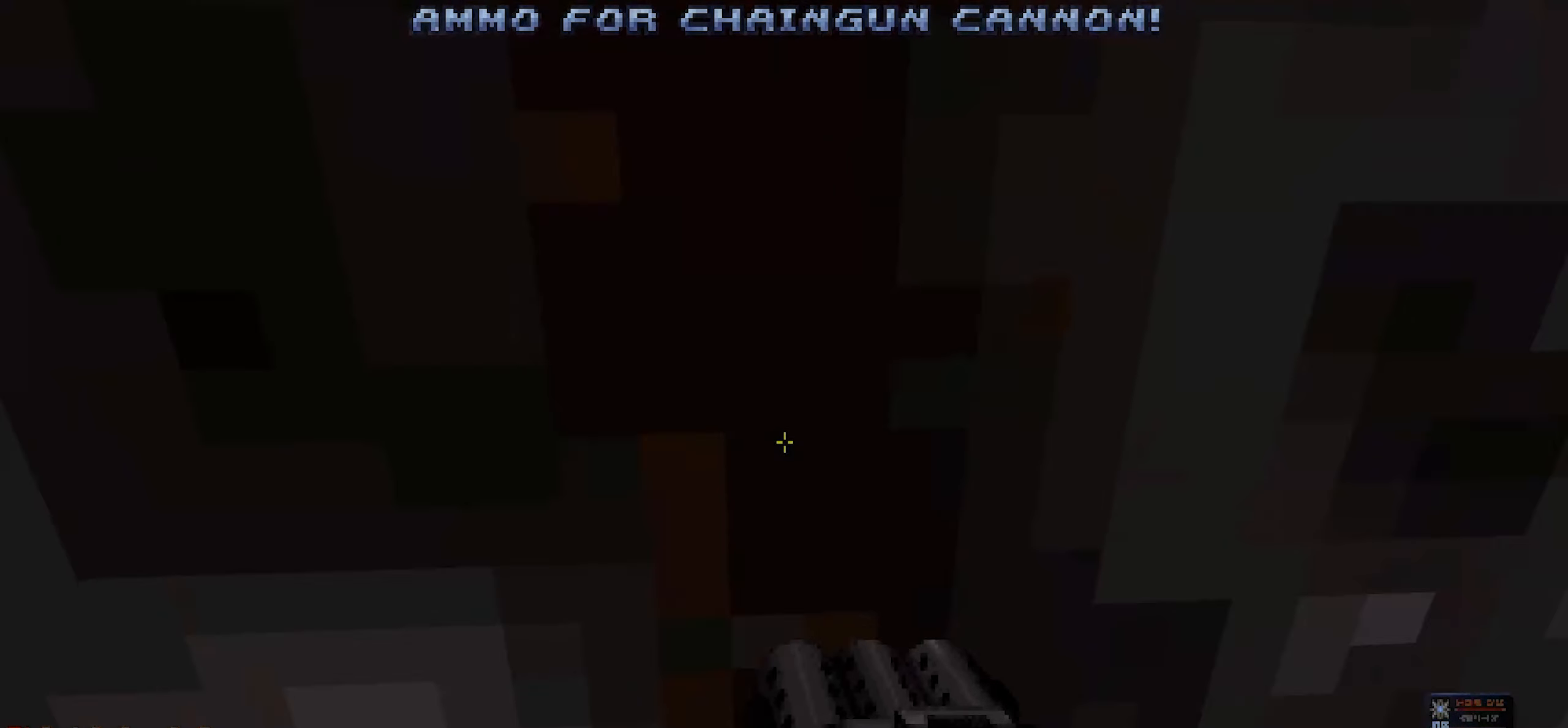
{"keys": ["shift"], "mouse": [], "events": [[16, "ctrl", "up"], [150, "d", "down"], [250, "d", "up"], [300, "w", "up"], [483, "shift", "down"]]}
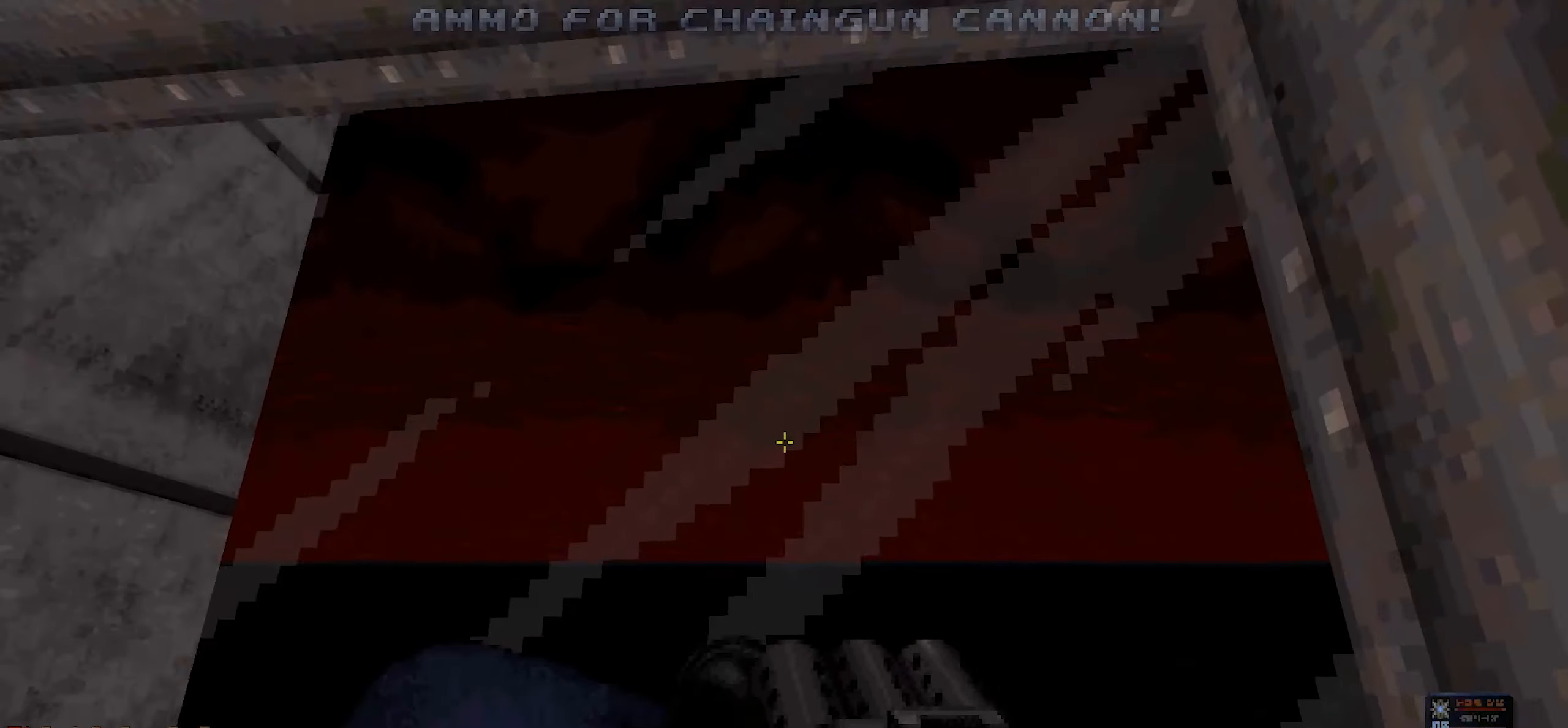
{"keys": ["d", "w"], "mouse": [], "events": [[216, "shift", "up"], [450, "d", "down"], [500, "w", "down"]]}
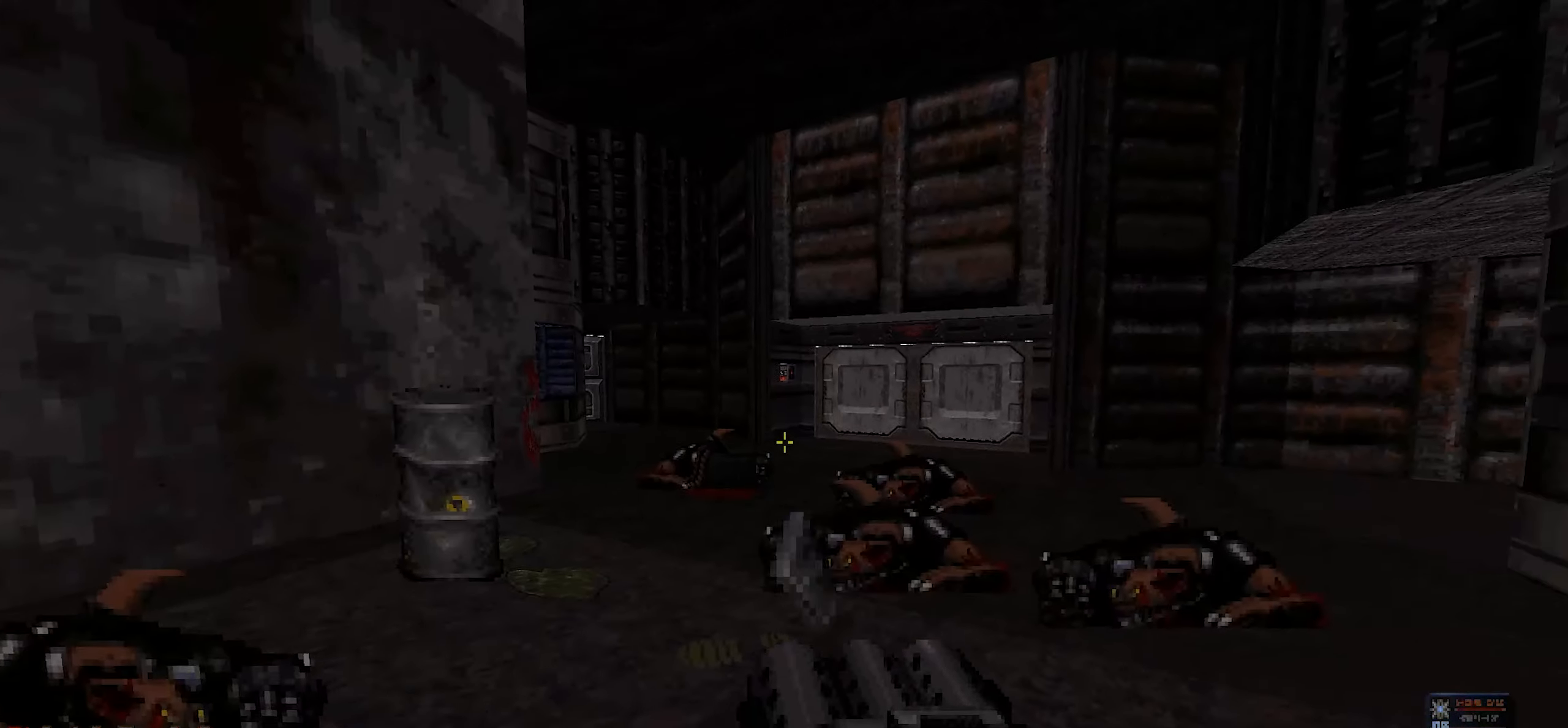
{"keys": [], "mouse": [], "events": [[83, "d", "up"], [133, "w", "up"]]}
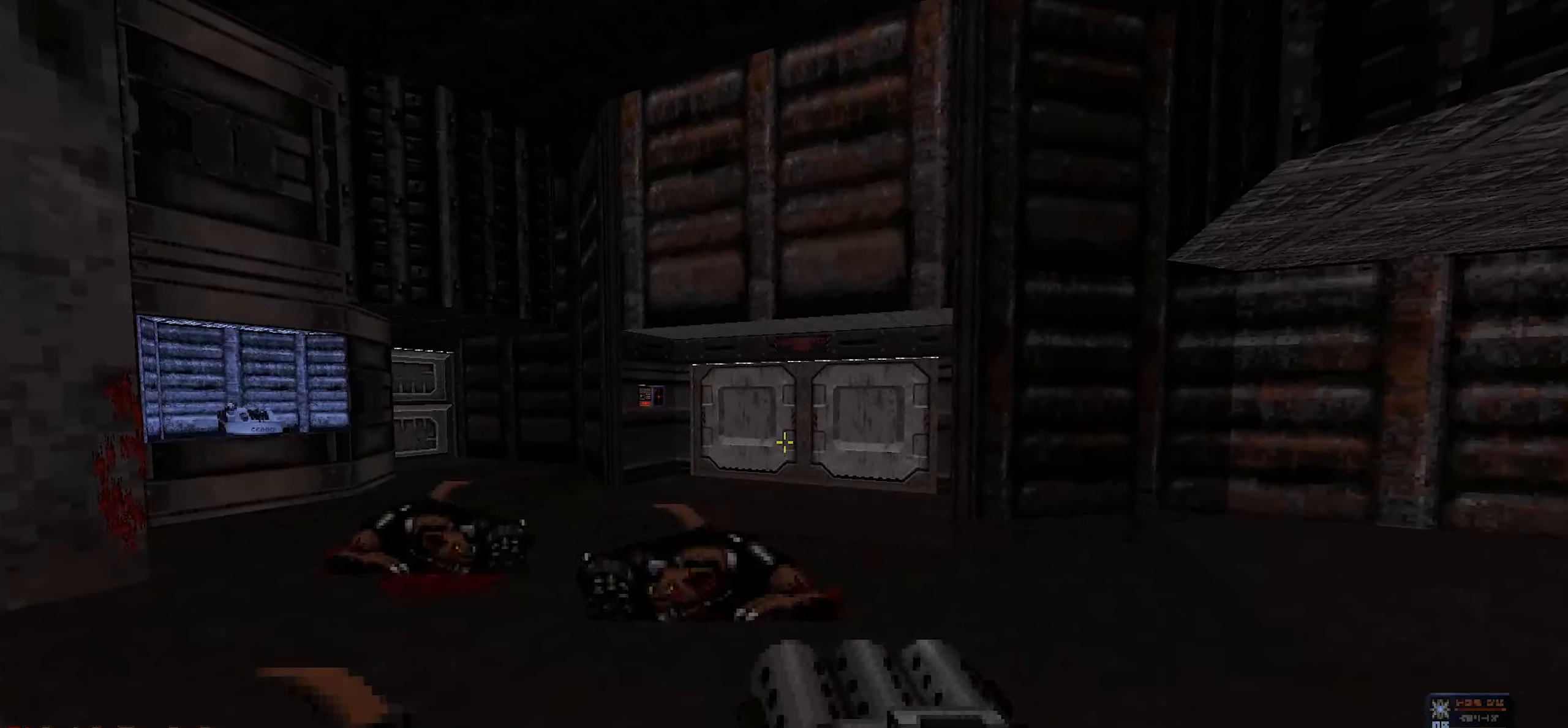
{"keys": [], "mouse": [], "events": [[16, "w", "down"], [116, "d", "down"], [300, "d", "up"], [300, "w", "up"], [383, "a", "down"], [433, "a", "up"]]}
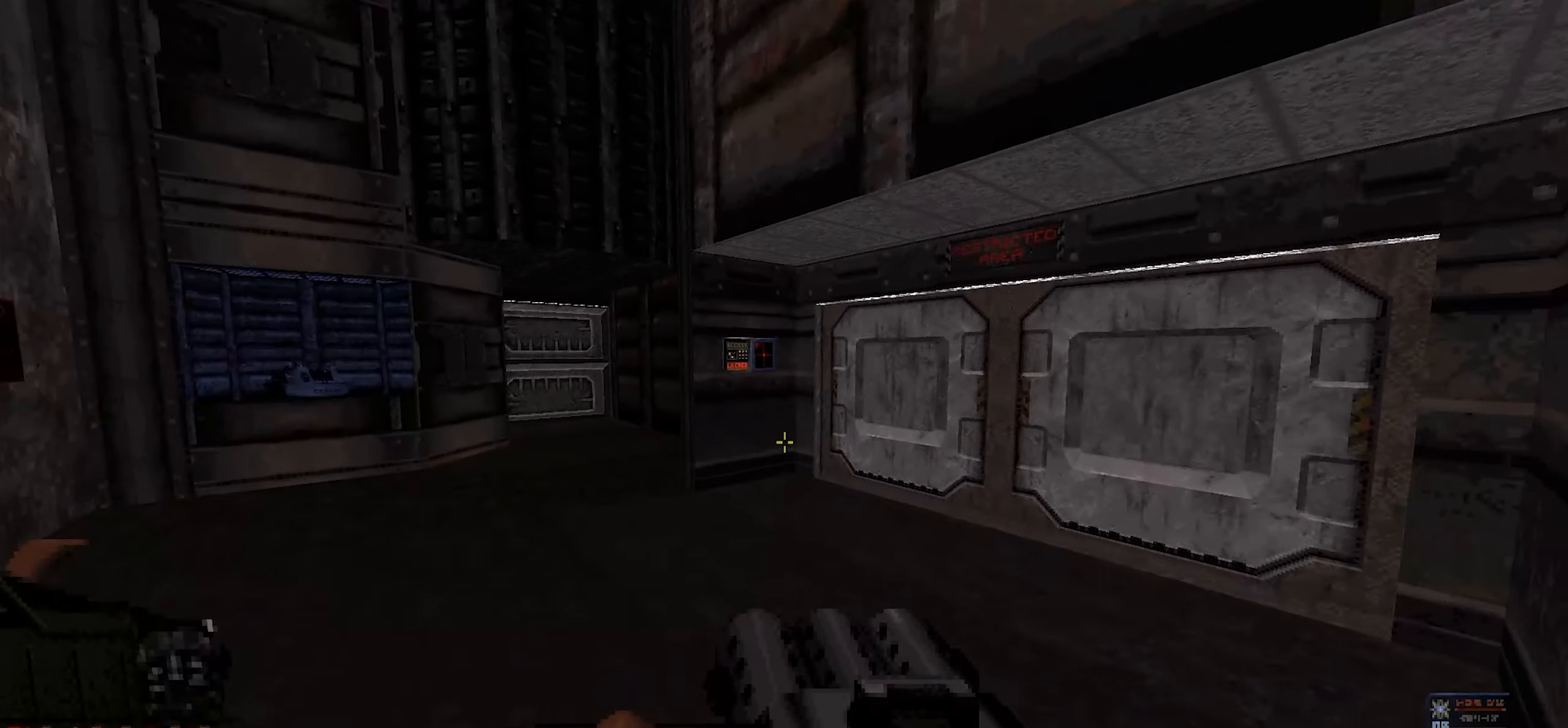
{"keys": [], "mouse": [], "events": [[316, "w", "down"], [400, "a", "down"], [450, "a", "up"], [500, "w", "up"]]}
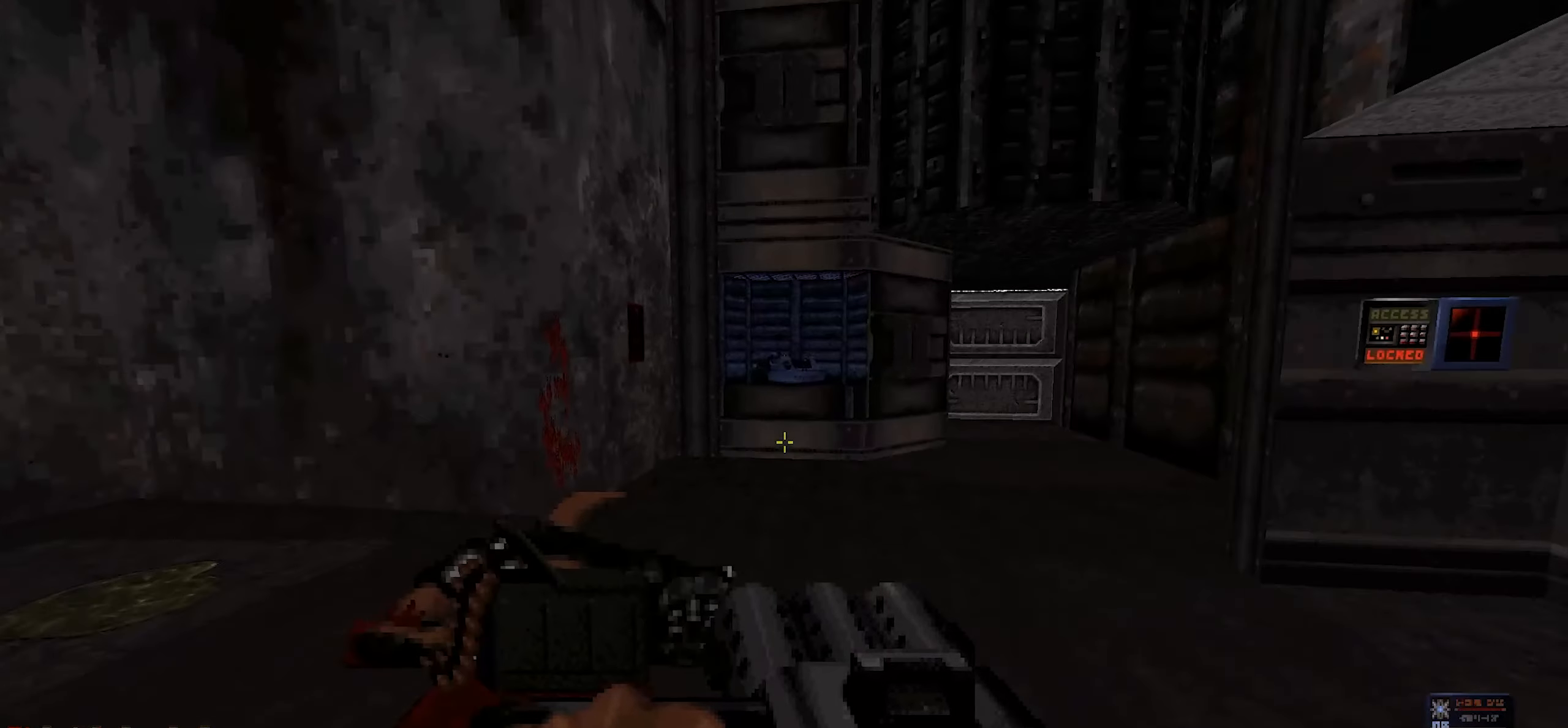
{"keys": [], "mouse": [], "events": [[283, "w", "down"], [366, "w", "up"]]}
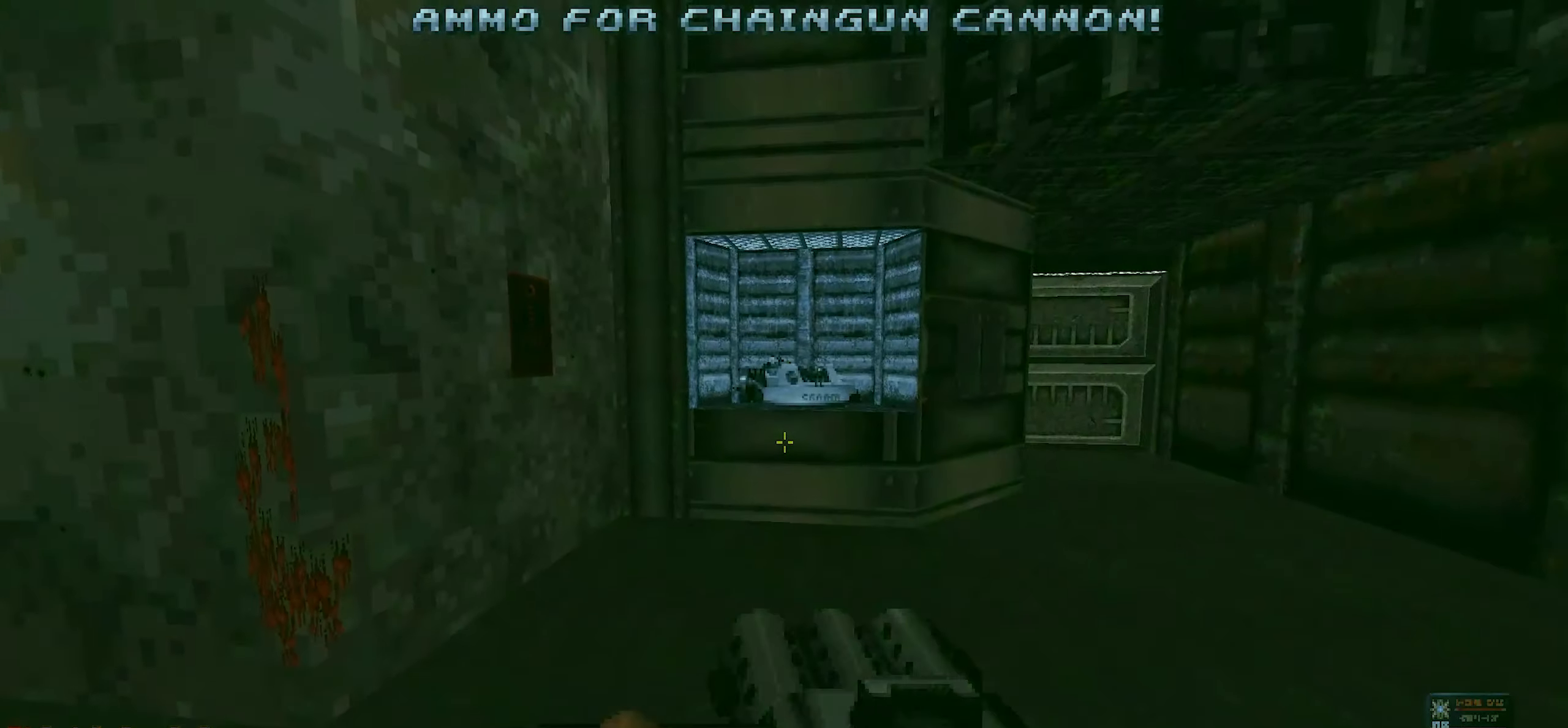
{"keys": ["d", "w"], "mouse": [], "events": [[433, "w", "down"], [483, "d", "down"]]}